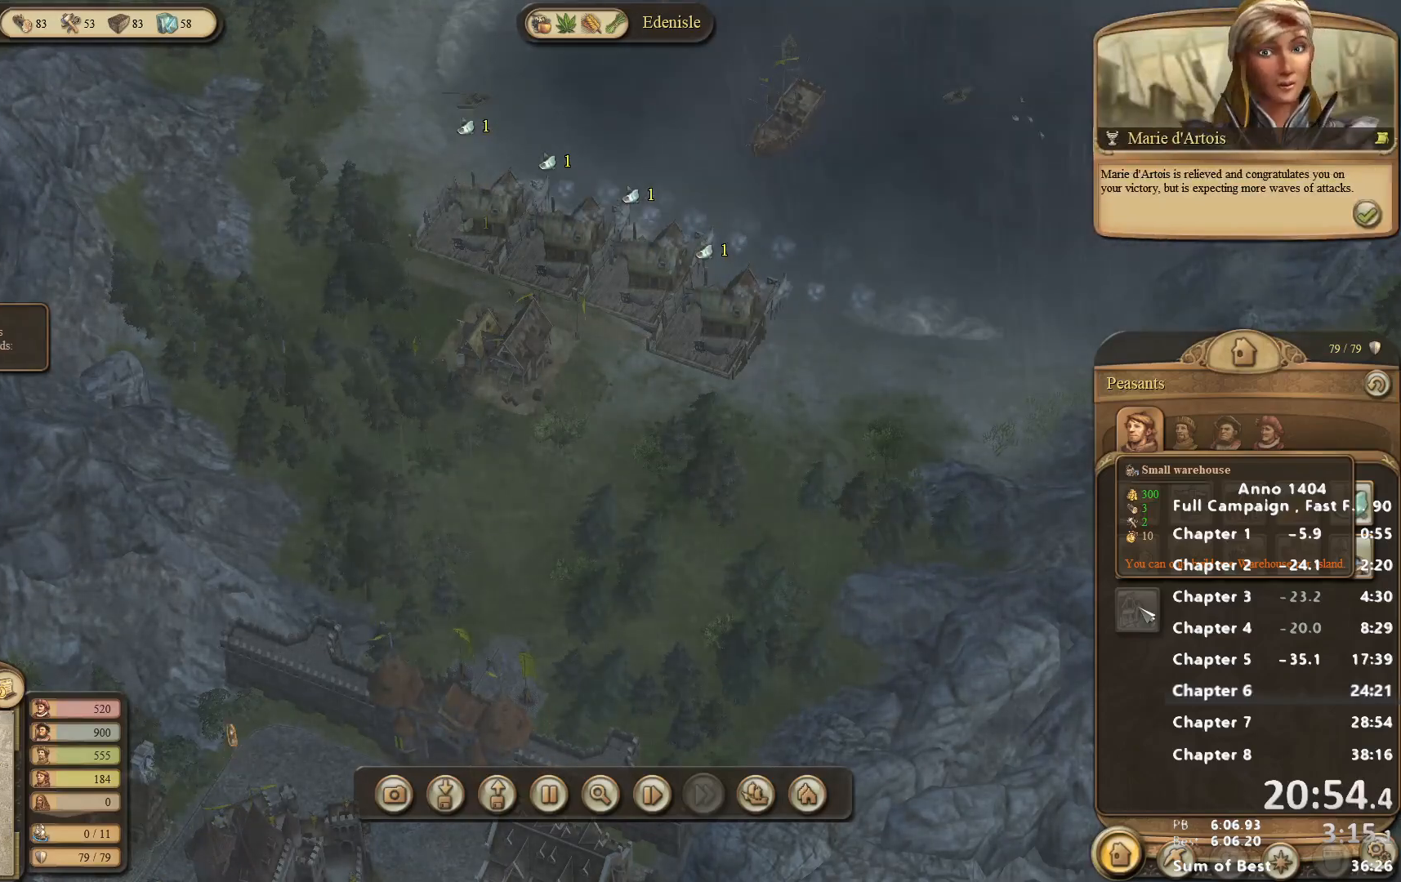
Gameplay with keyboard and mouse; each line is a JSON object with the keys and mouse buttons held at the frame after it. "events" lists presses ("down") and releases ("up") of "escape", "mouse_left", "mouse_right", "mouse_wheel_up" and "mouse_wheel_down" between this image and that frame as [ms after this image, input, new state], when the widget could be followed in between. "mouse_left", "mouse_right", "mouse_wheel_up", "mouse_wheel_down" = the "left", "right", "wheel_up", "wheel_down" buttons of the "mouse" list. No other keys are recorded. Not read: mouse_move.
{"keys": [], "mouse": ["left"], "events": [[467, "mouse_left", "down"]]}
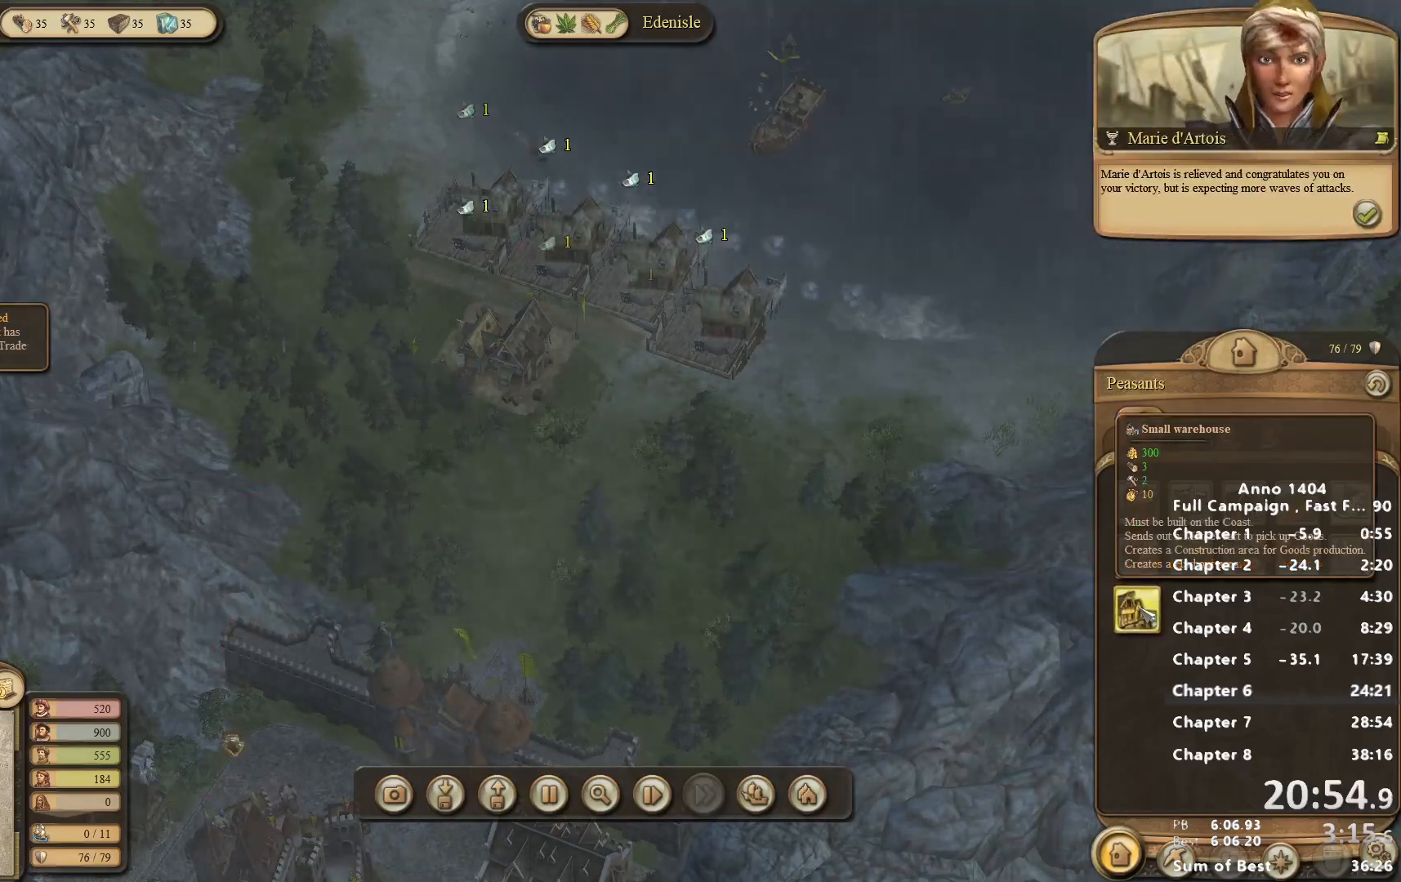
{"keys": [], "mouse": [], "events": [[50, "mouse_left", "up"]]}
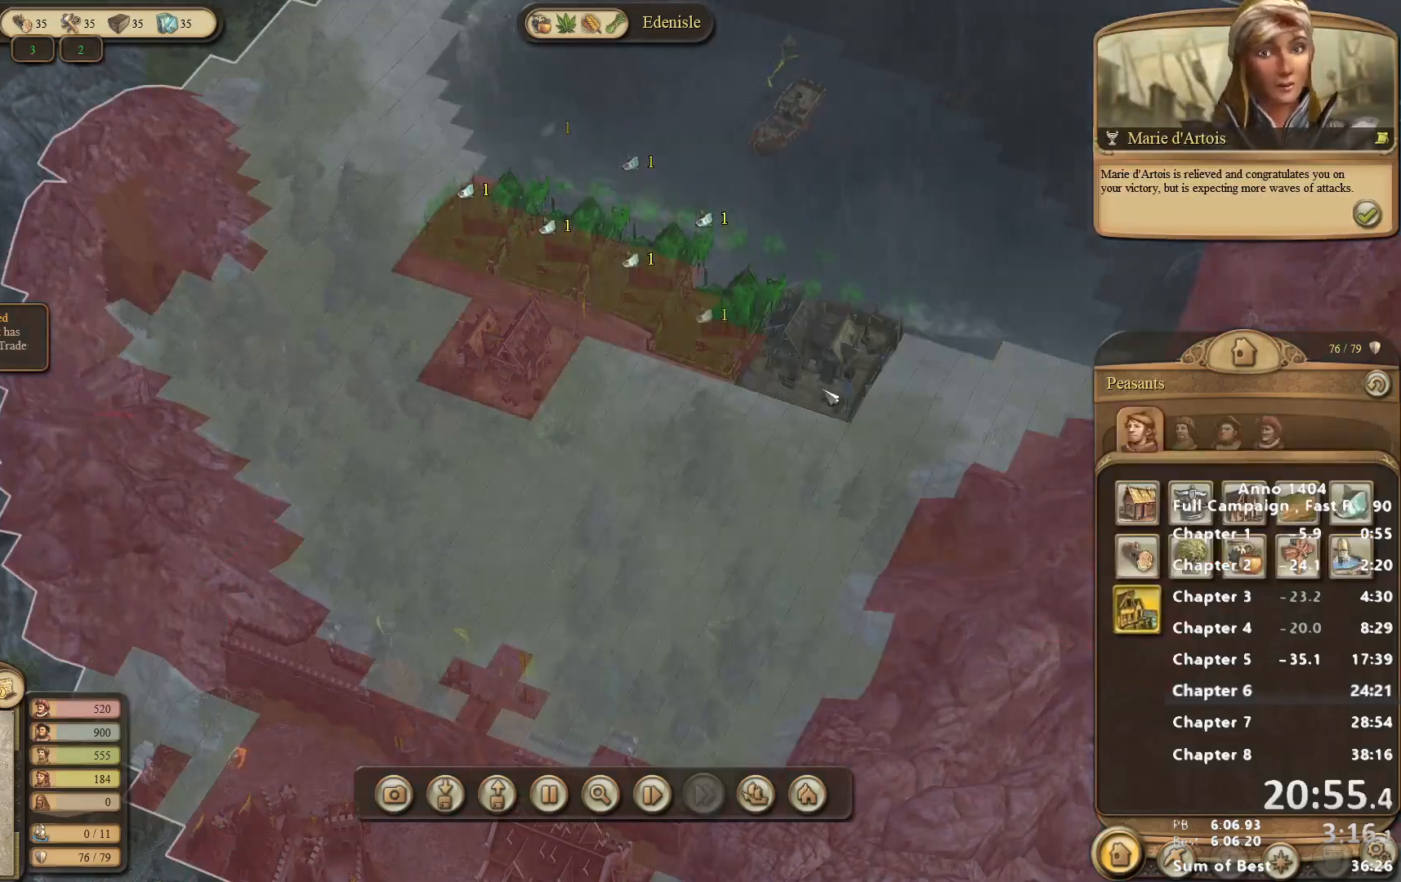
{"keys": [], "mouse": [], "events": [[167, "mouse_left", "down"], [200, "mouse_left", "up"]]}
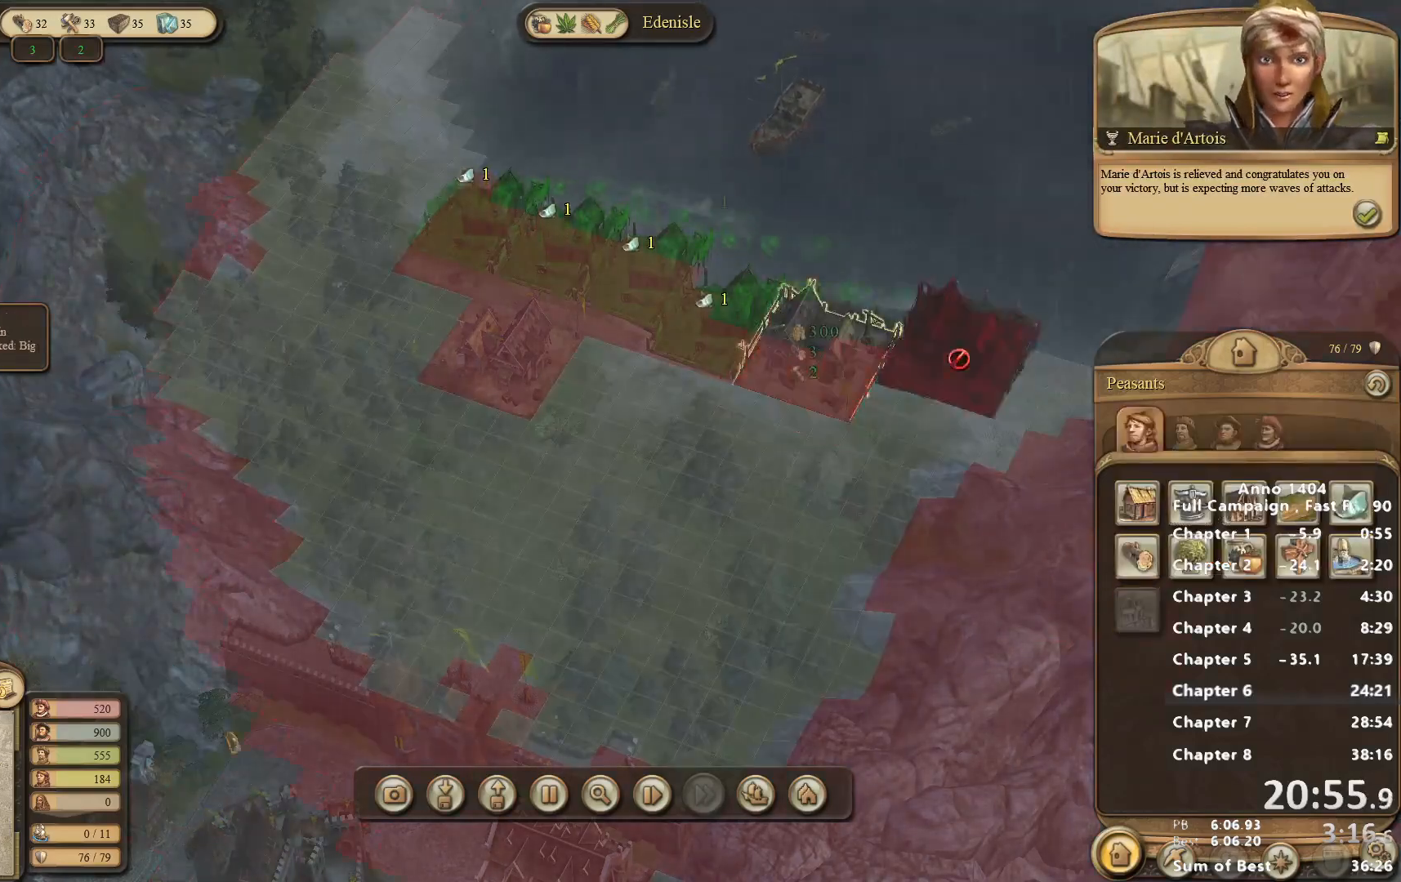
{"keys": [], "mouse": [], "events": []}
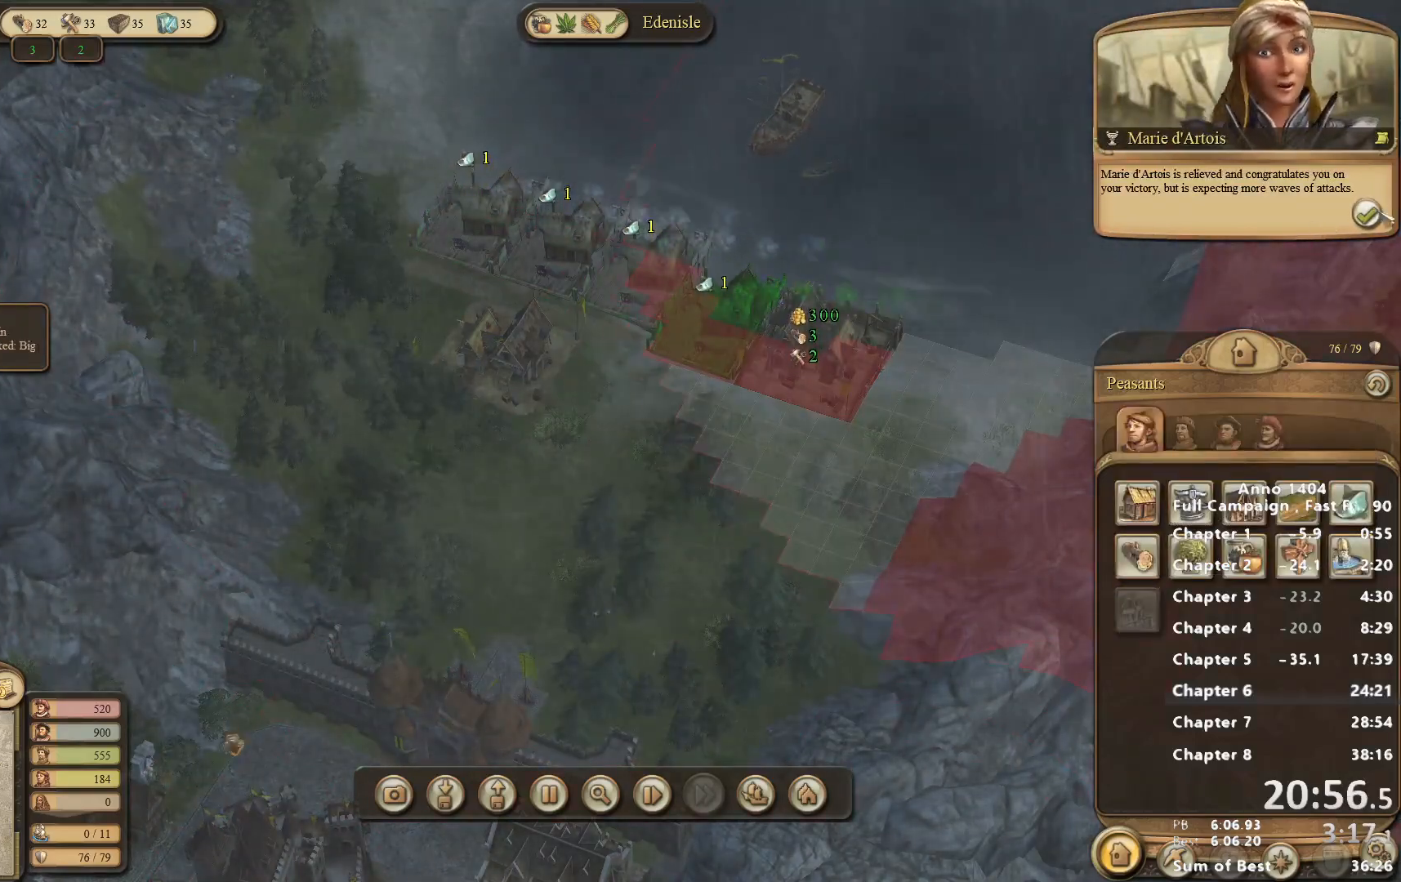
{"keys": [], "mouse": [], "events": [[150, "mouse_left", "down"], [183, "mouse_left", "up"], [417, "mouse_right", "down"], [467, "mouse_right", "up"]]}
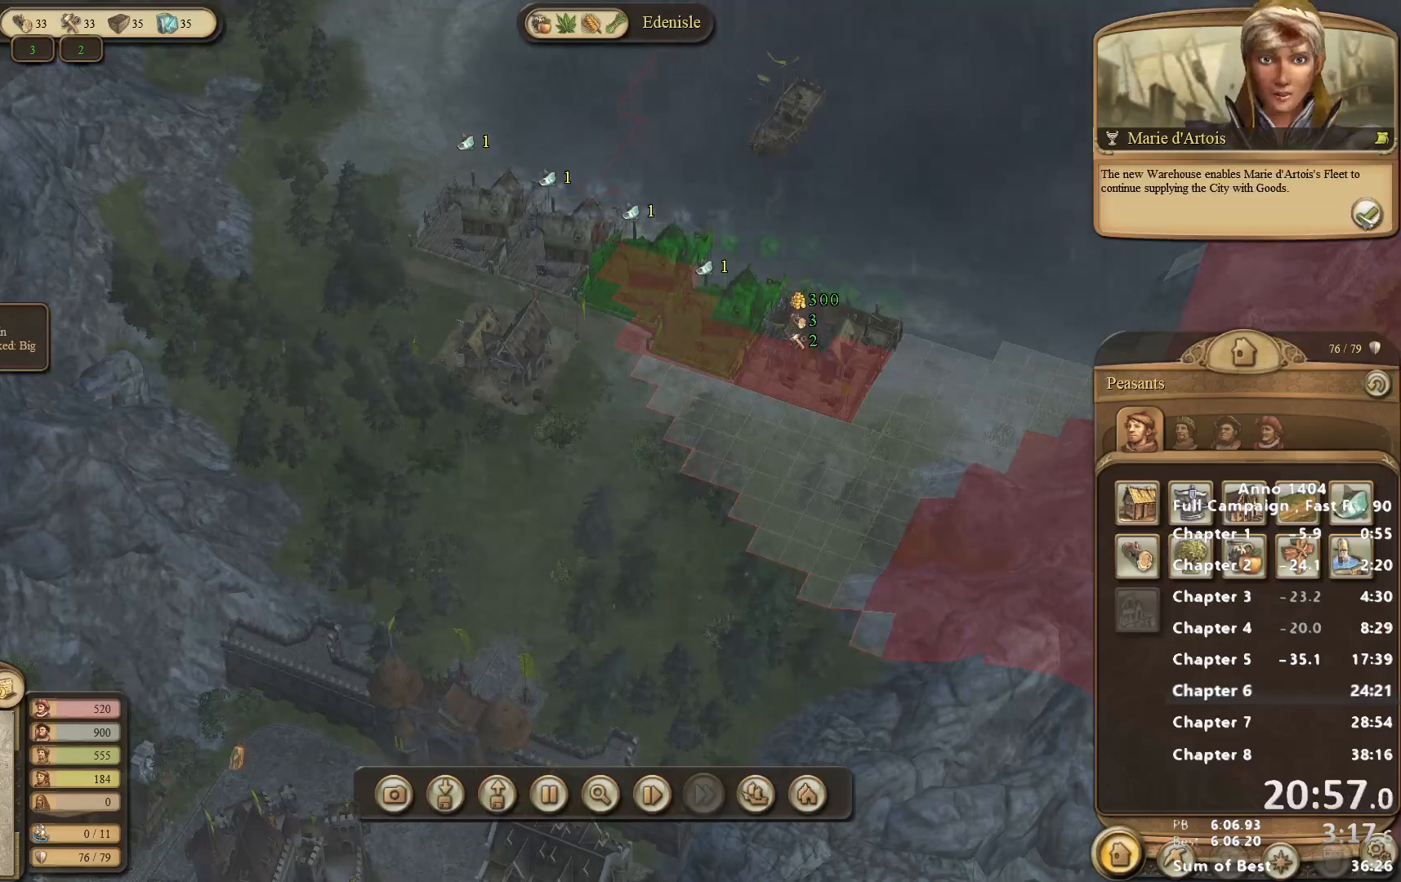
{"keys": [], "mouse": [], "events": [[250, "mouse_left", "down"], [333, "mouse_left", "up"], [383, "mouse_left", "down"], [483, "mouse_left", "up"]]}
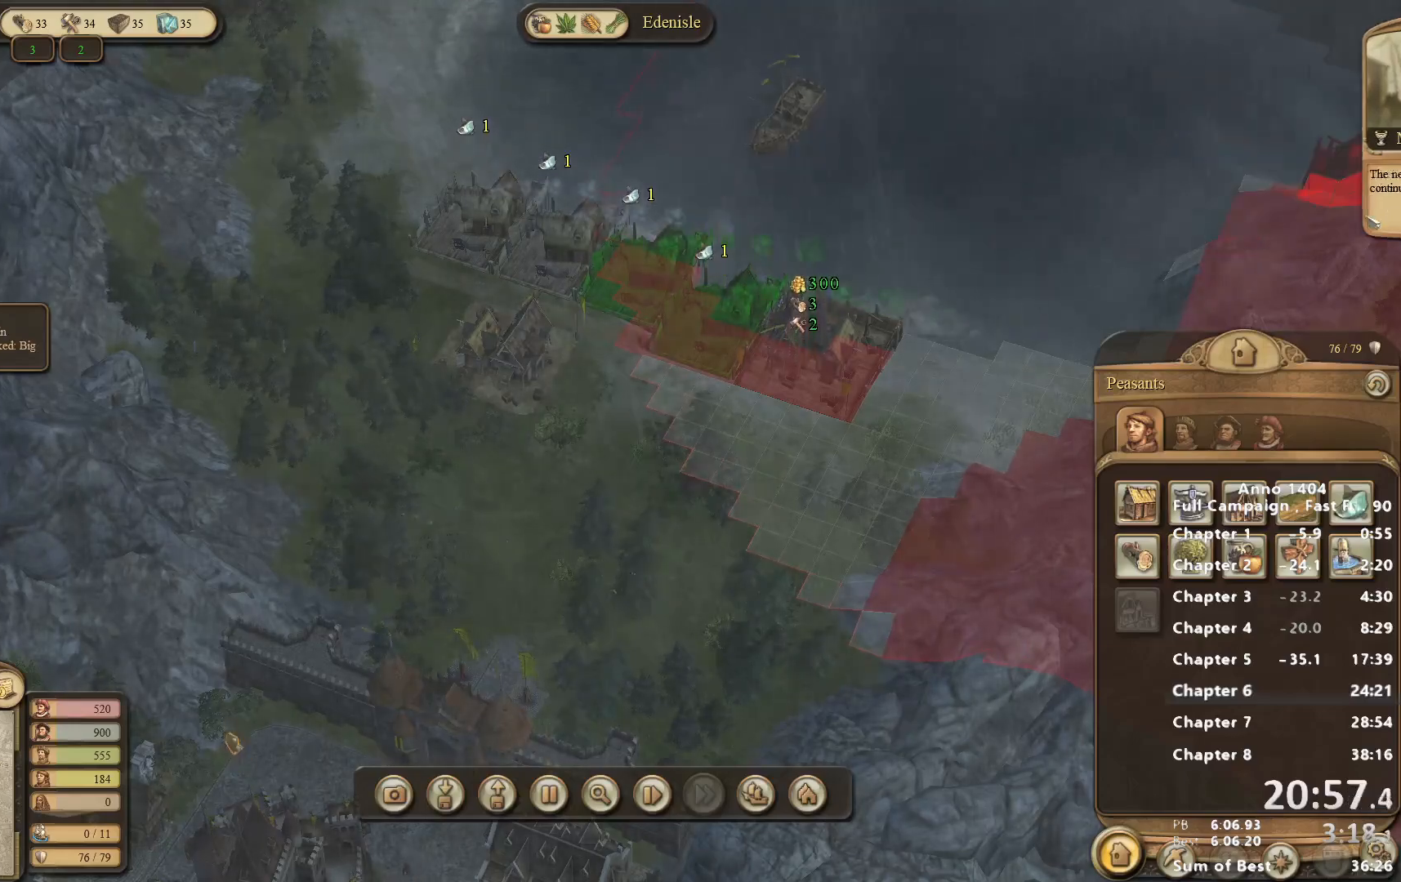
{"keys": [], "mouse": [], "events": [[33, "mouse_left", "down"], [83, "mouse_left", "up"], [167, "mouse_left", "down"], [217, "mouse_left", "up"], [350, "mouse_right", "down"], [450, "mouse_right", "up"]]}
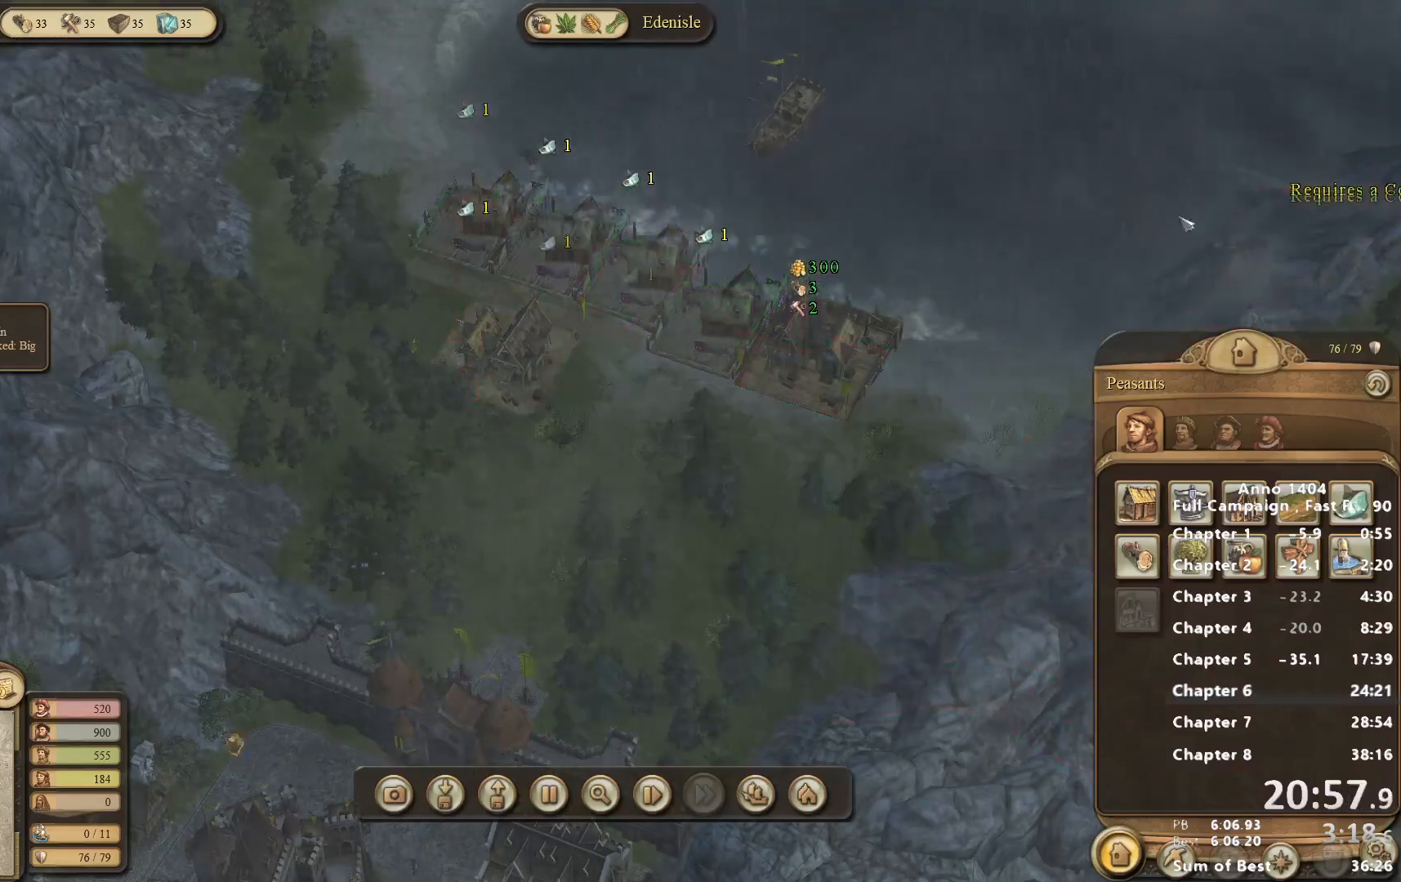
{"keys": [], "mouse": [], "events": [[233, "mouse_right", "down"], [367, "mouse_right", "up"]]}
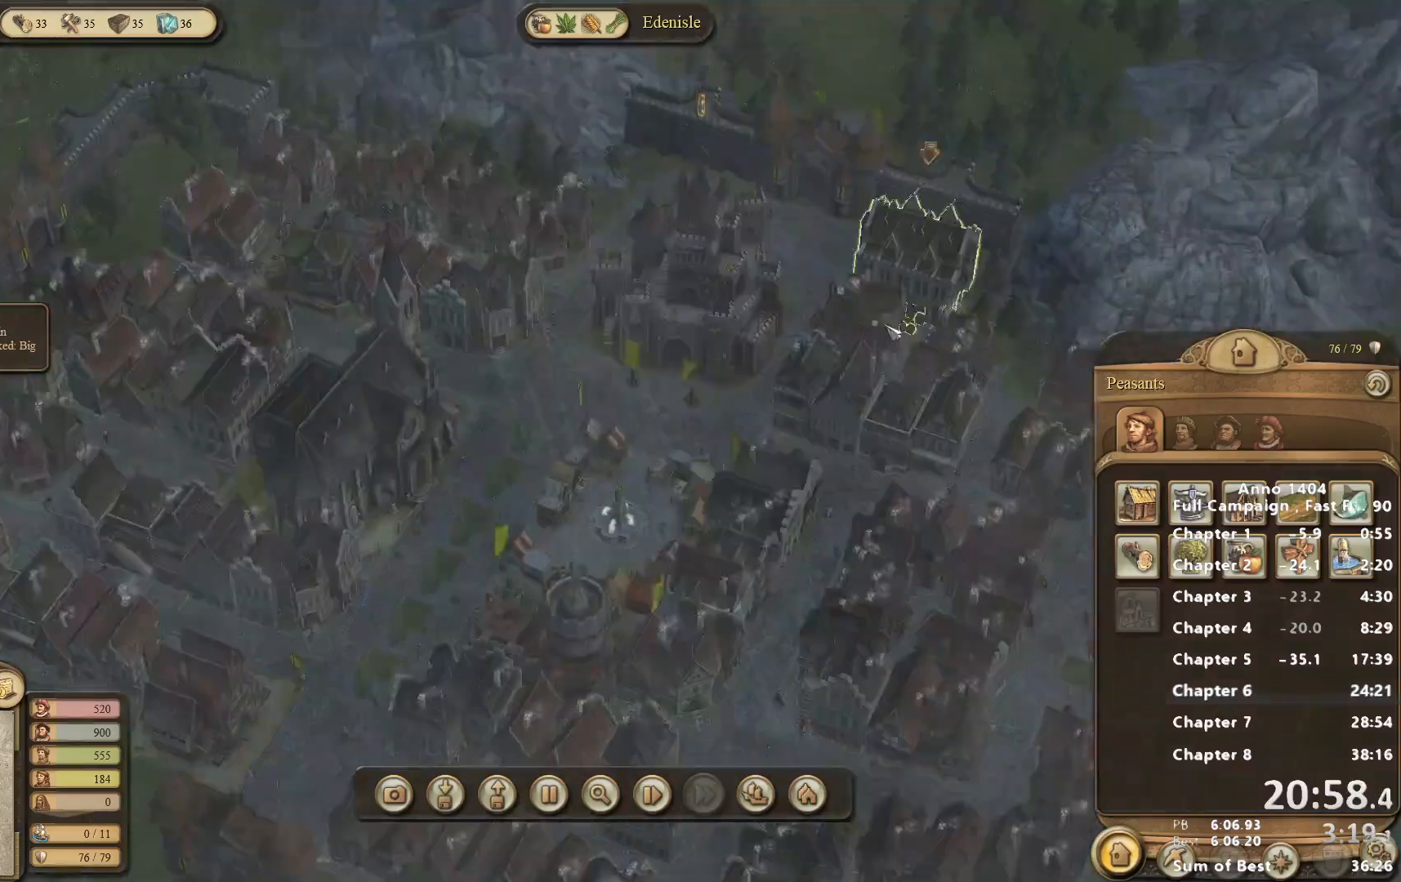
{"keys": [], "mouse": ["right"], "events": [[200, "mouse_right", "down"]]}
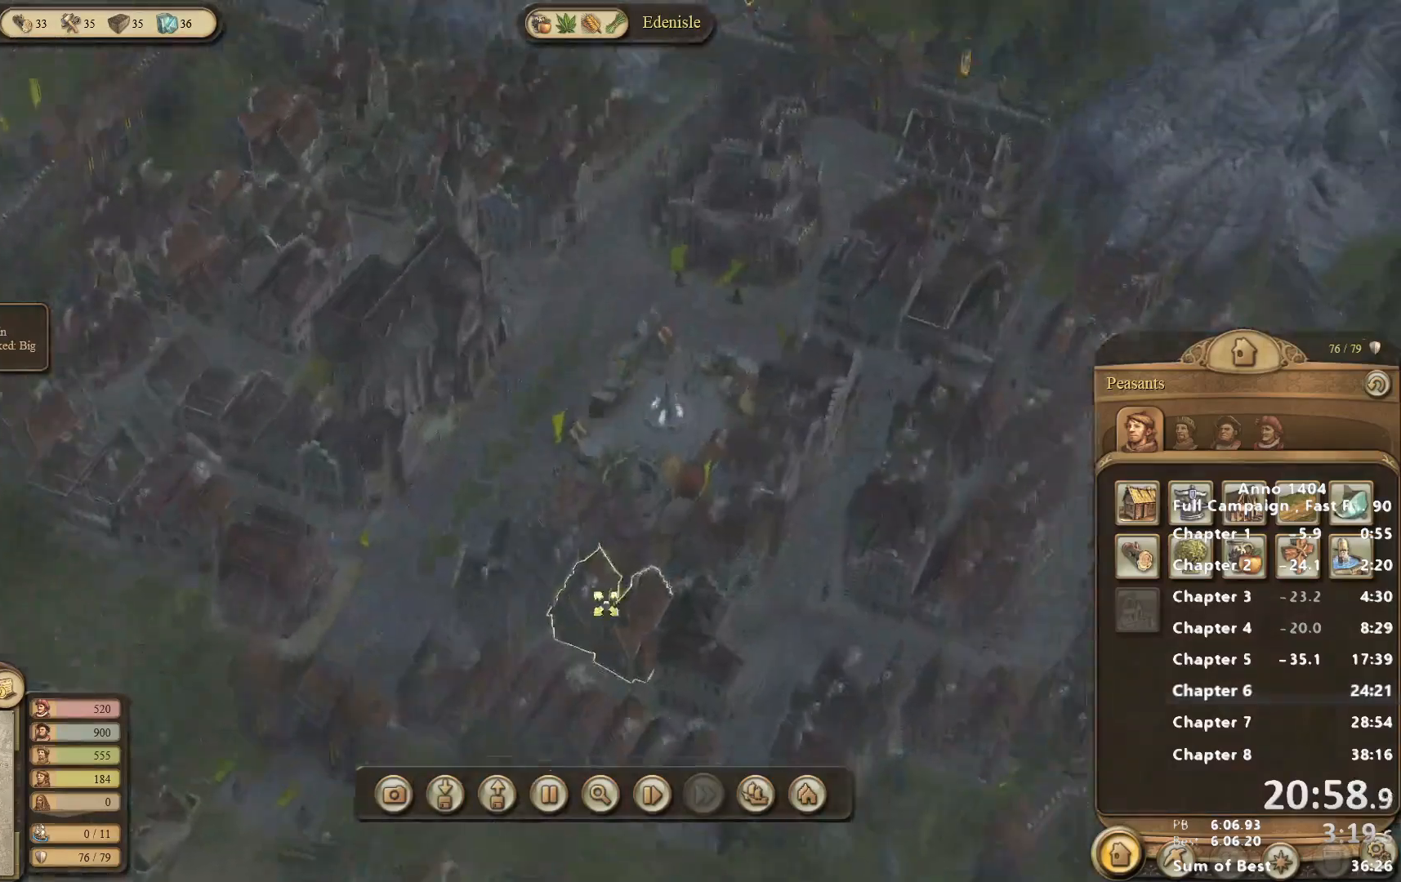
{"keys": [], "mouse": [], "events": [[117, "mouse_right", "up"]]}
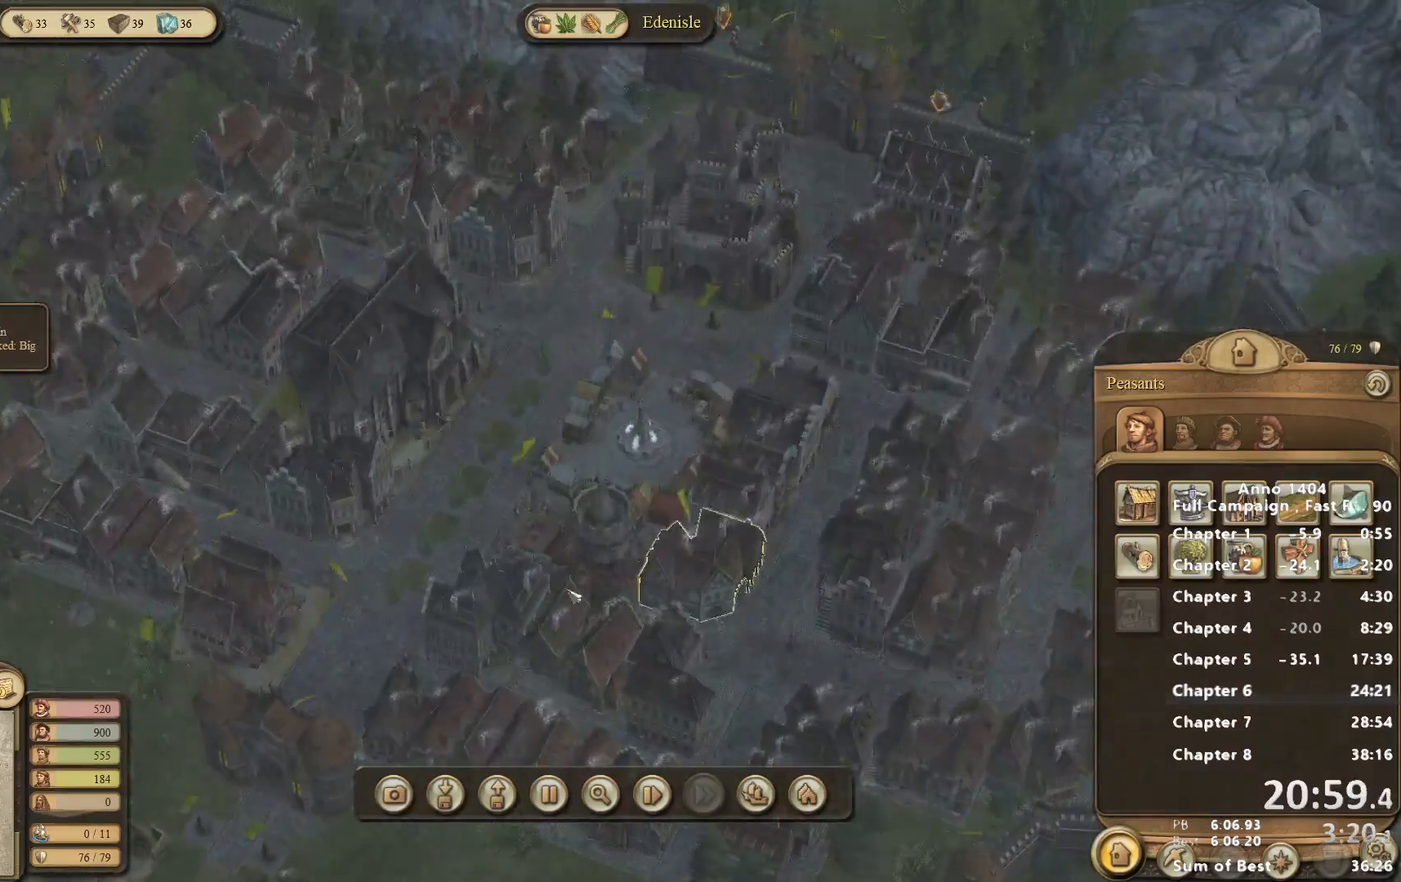
{"keys": [], "mouse": [], "events": []}
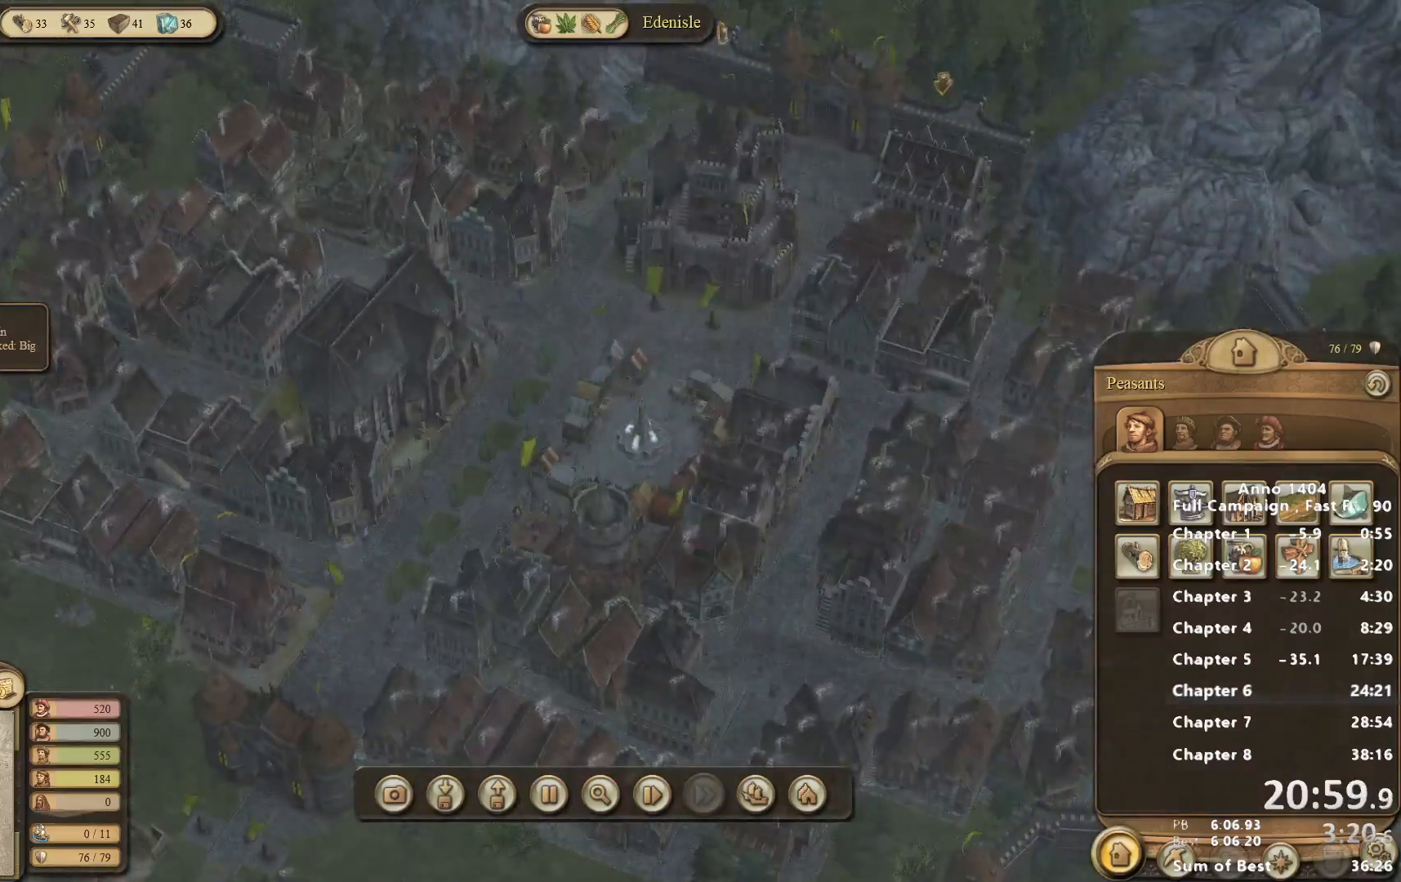
{"keys": [], "mouse": [], "events": []}
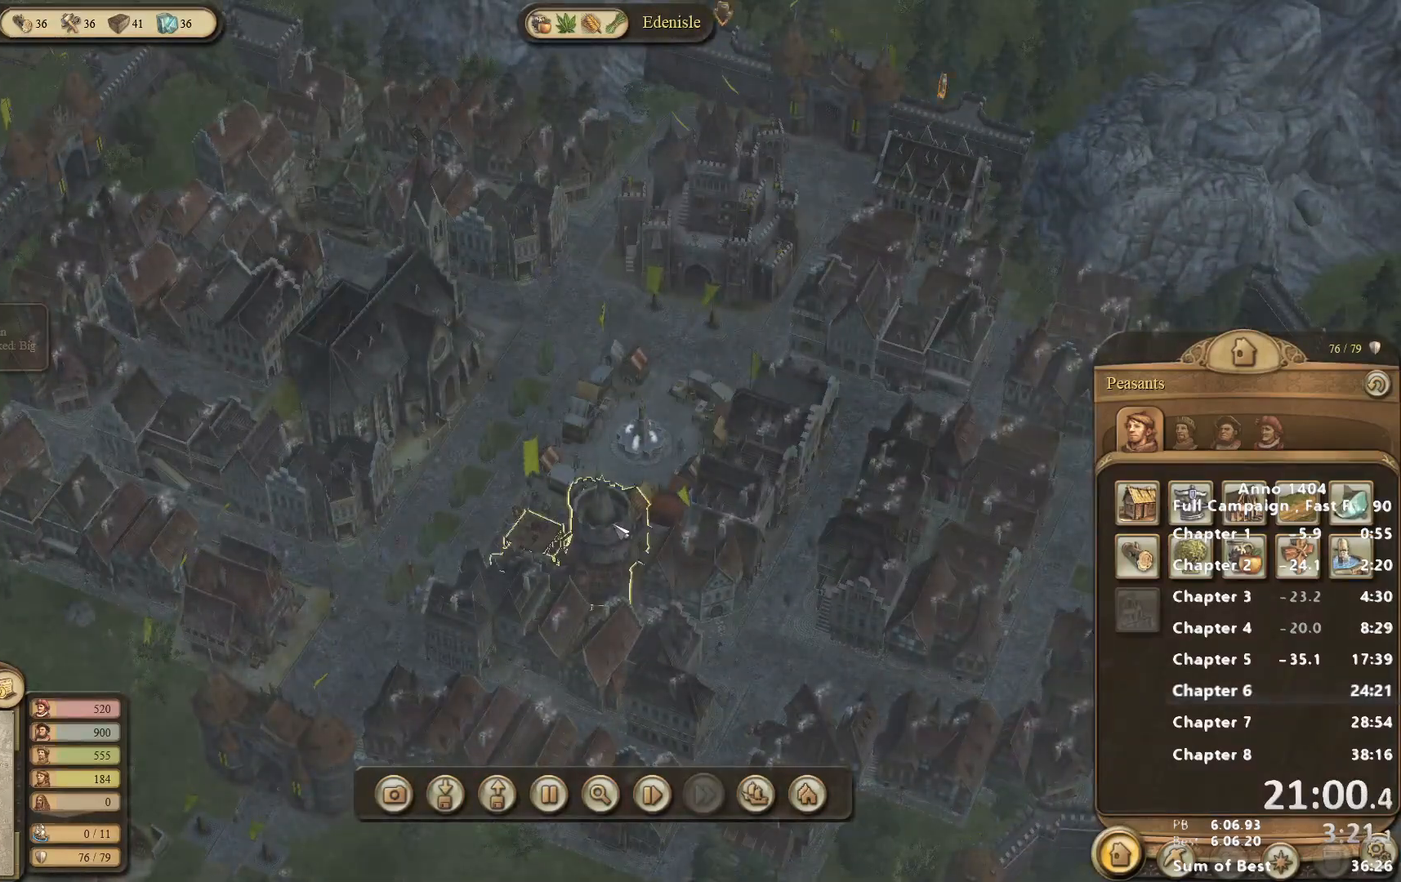
{"keys": [], "mouse": [], "events": []}
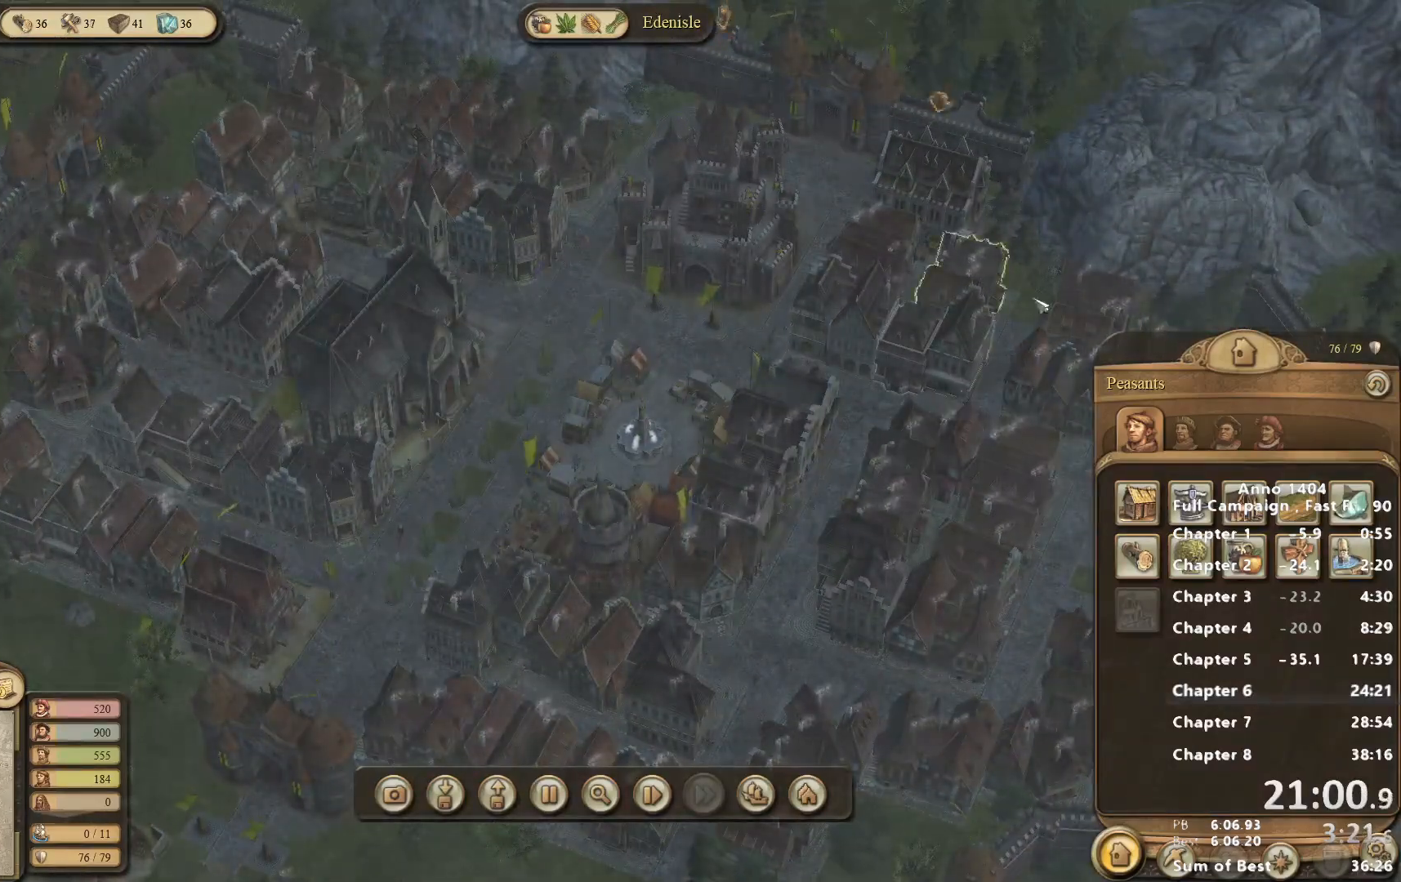
{"keys": [], "mouse": [], "events": [[167, "mouse_left", "down"], [217, "mouse_left", "up"]]}
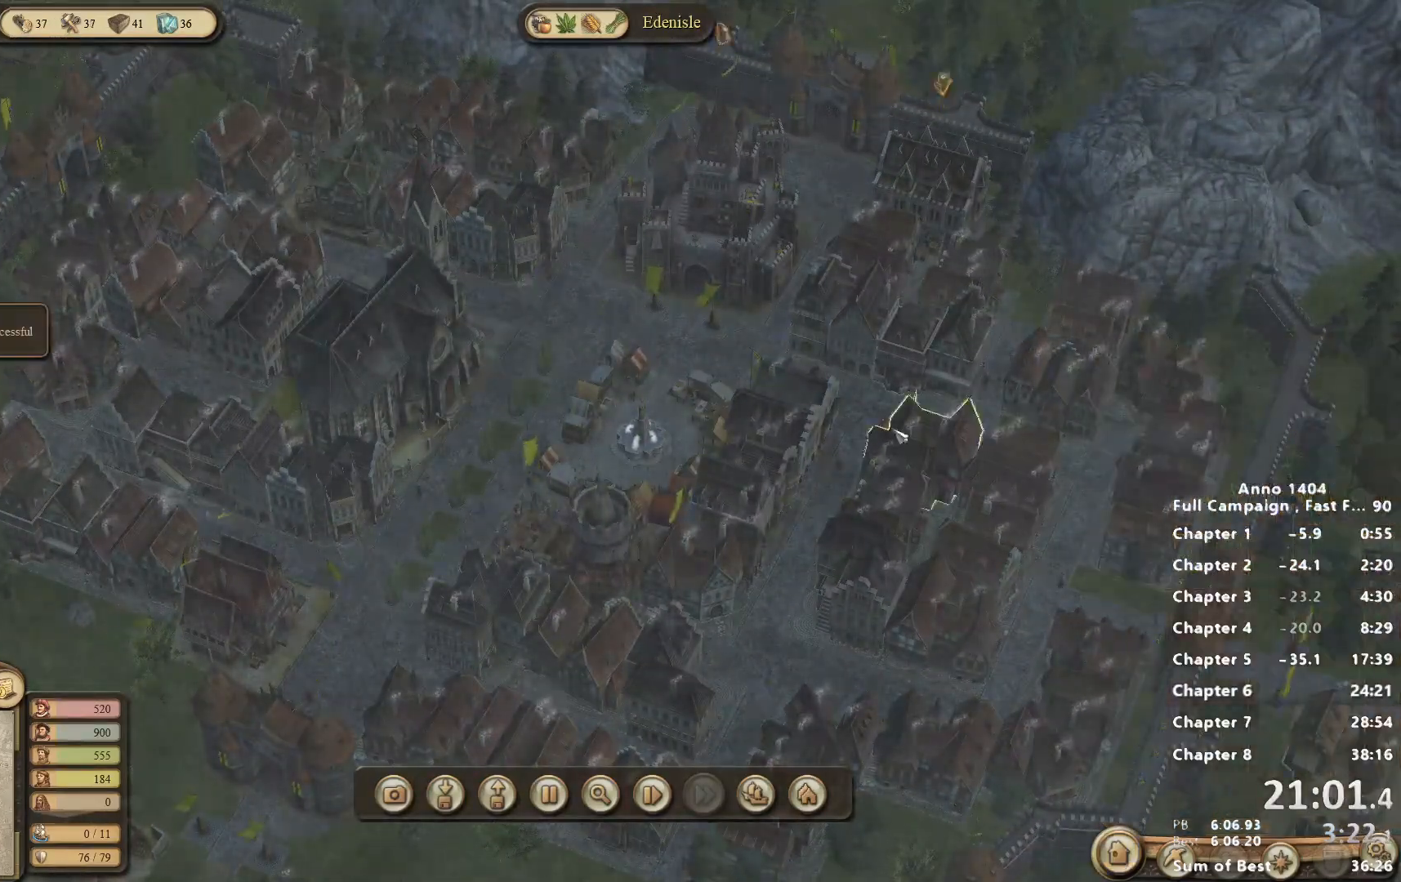
{"keys": [], "mouse": [], "events": []}
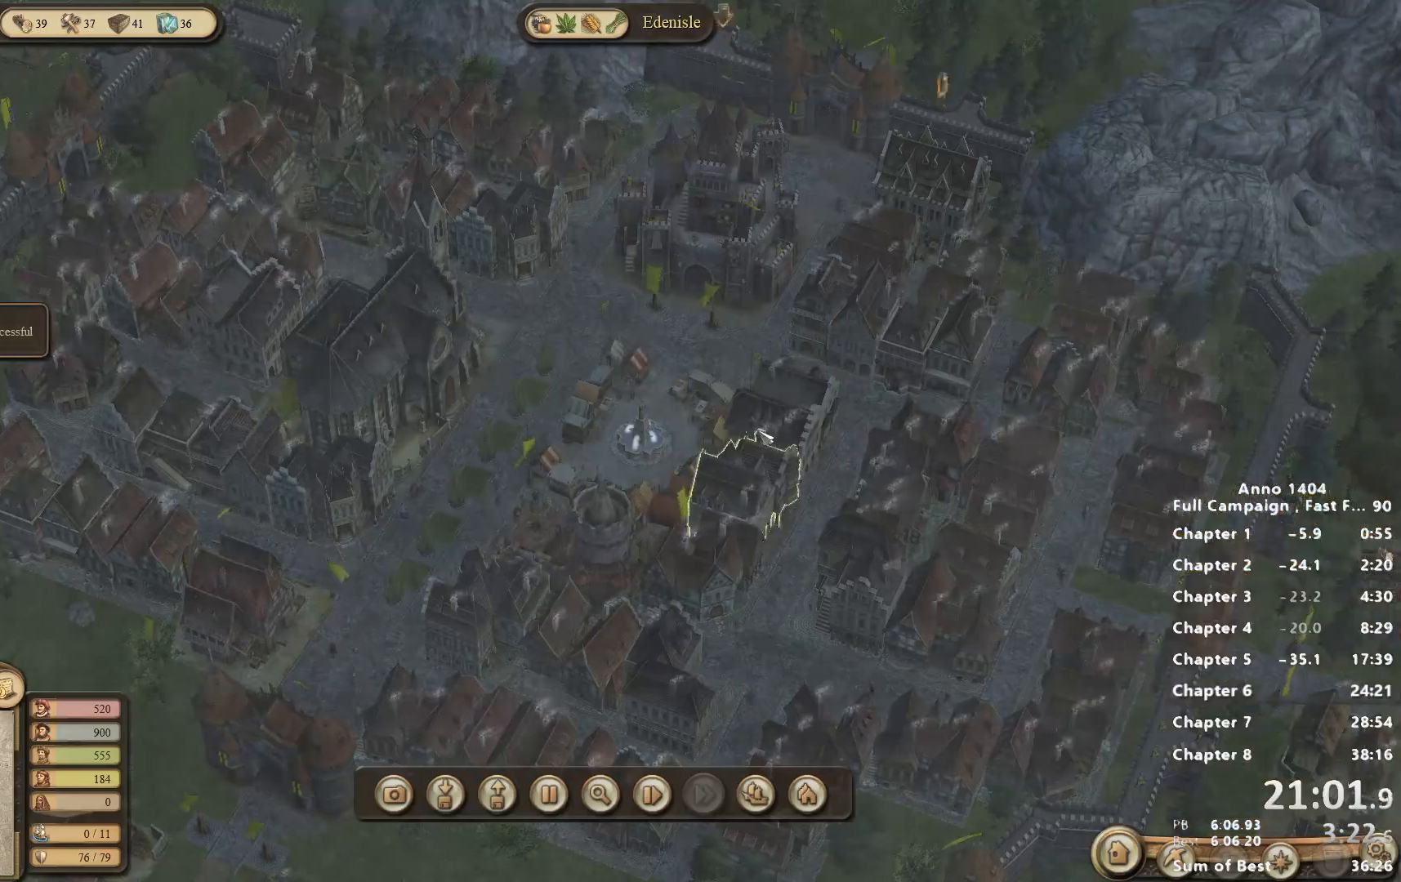
{"keys": [], "mouse": [], "events": []}
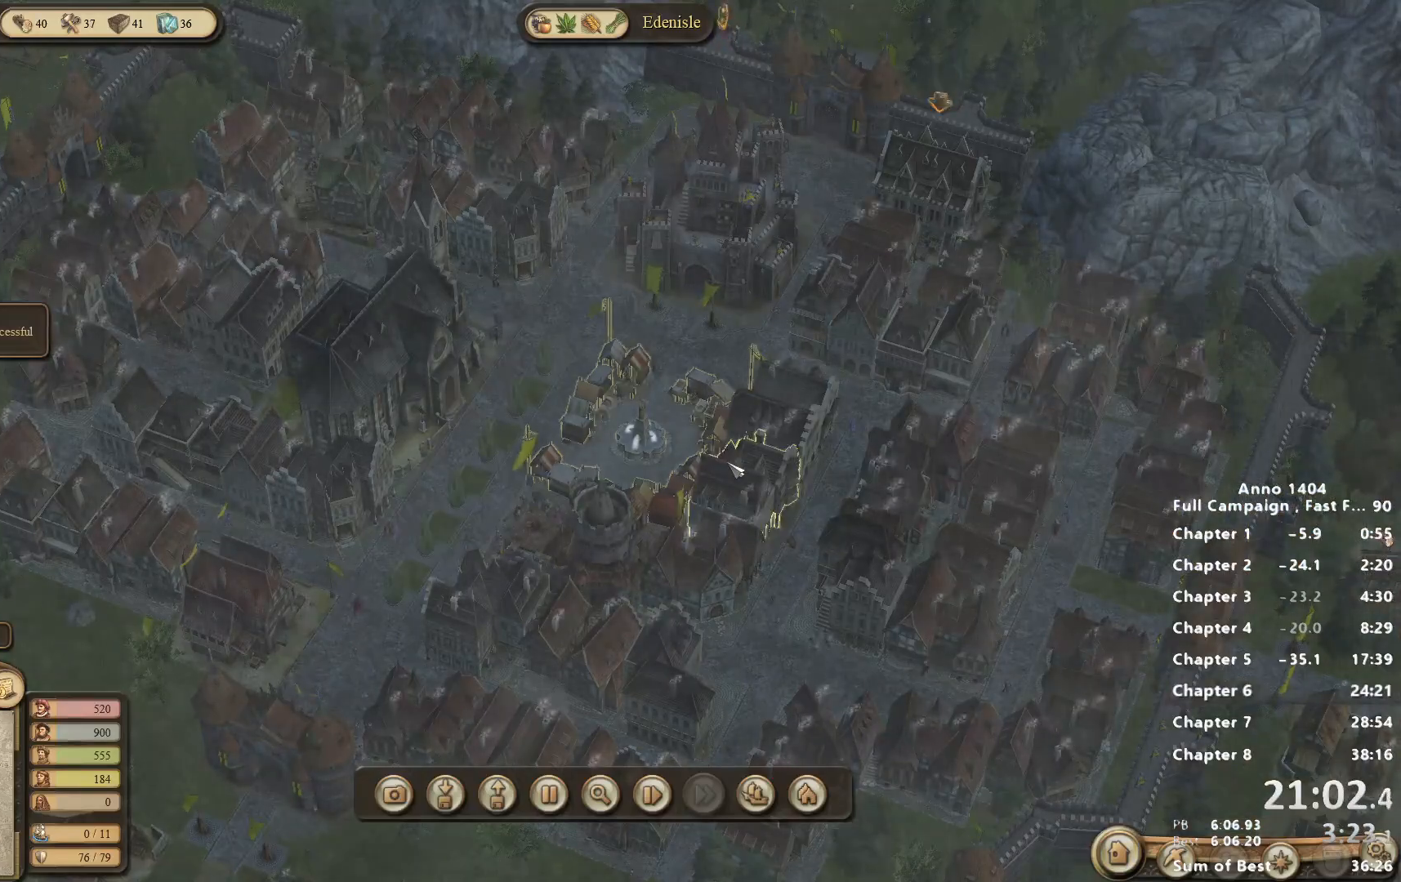
{"keys": [], "mouse": [], "events": []}
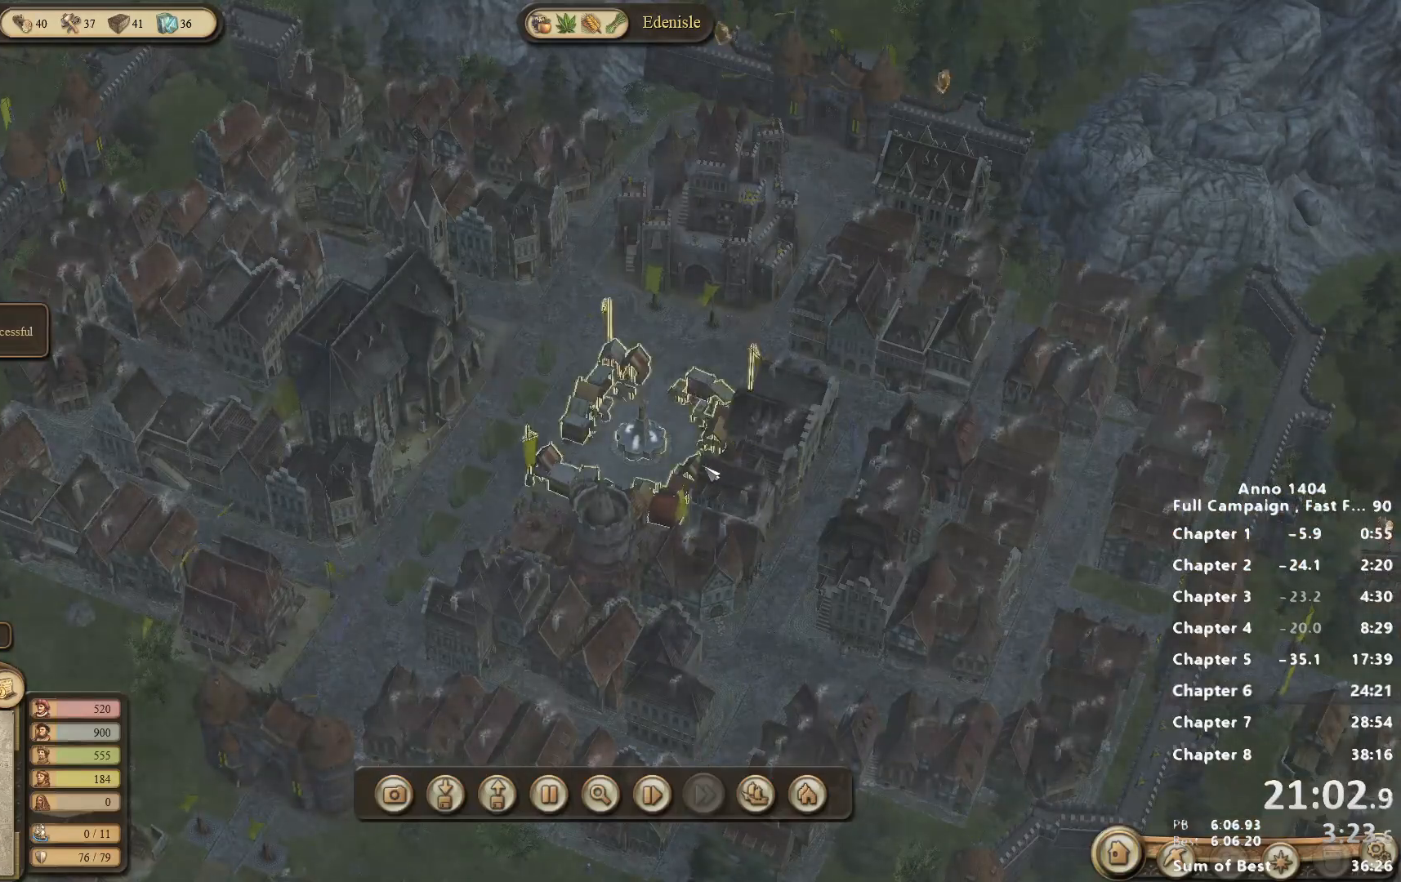
{"keys": [], "mouse": [], "events": []}
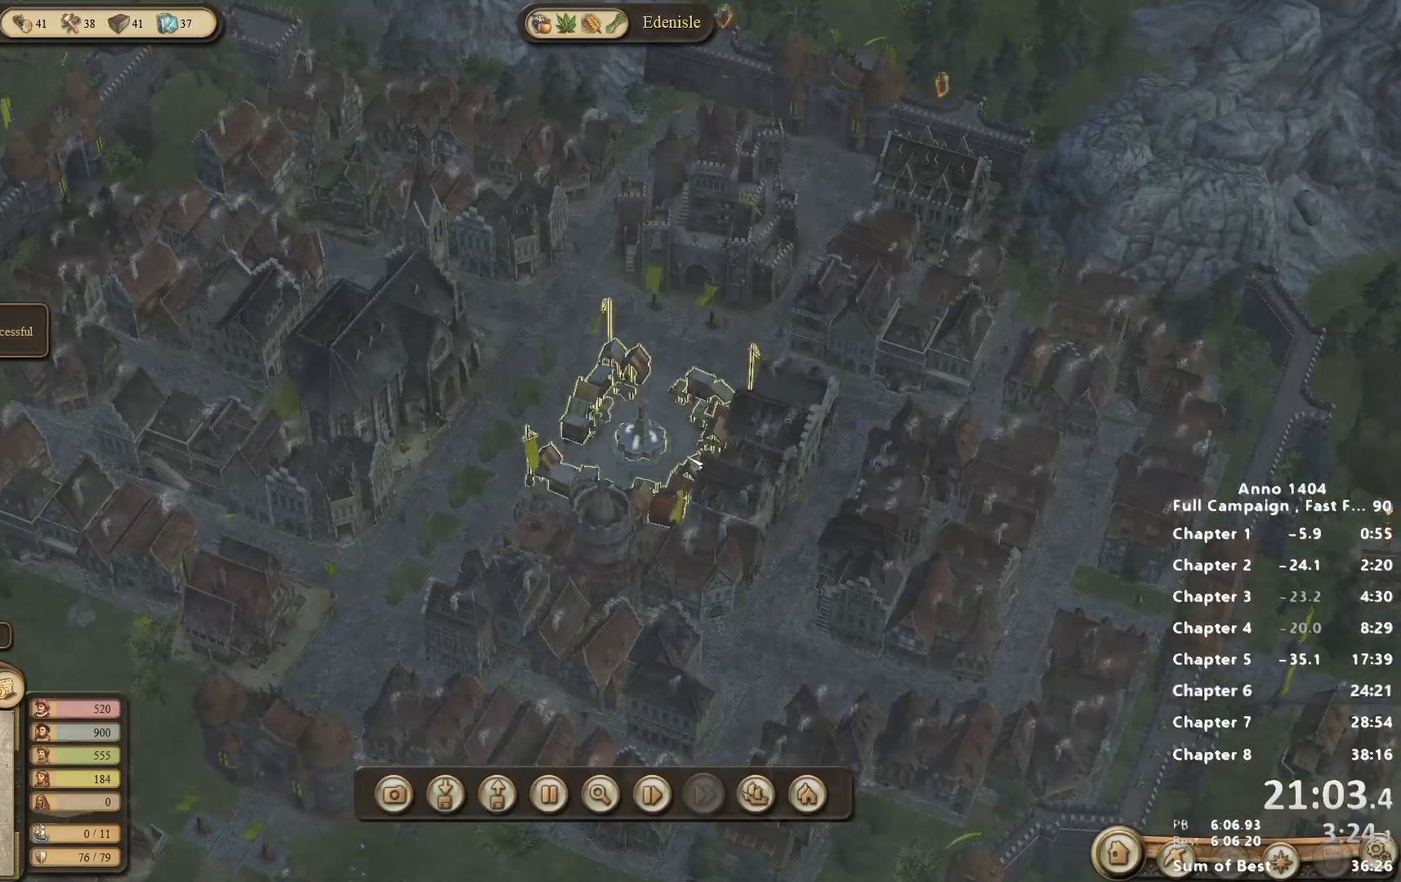
{"keys": [], "mouse": [], "events": []}
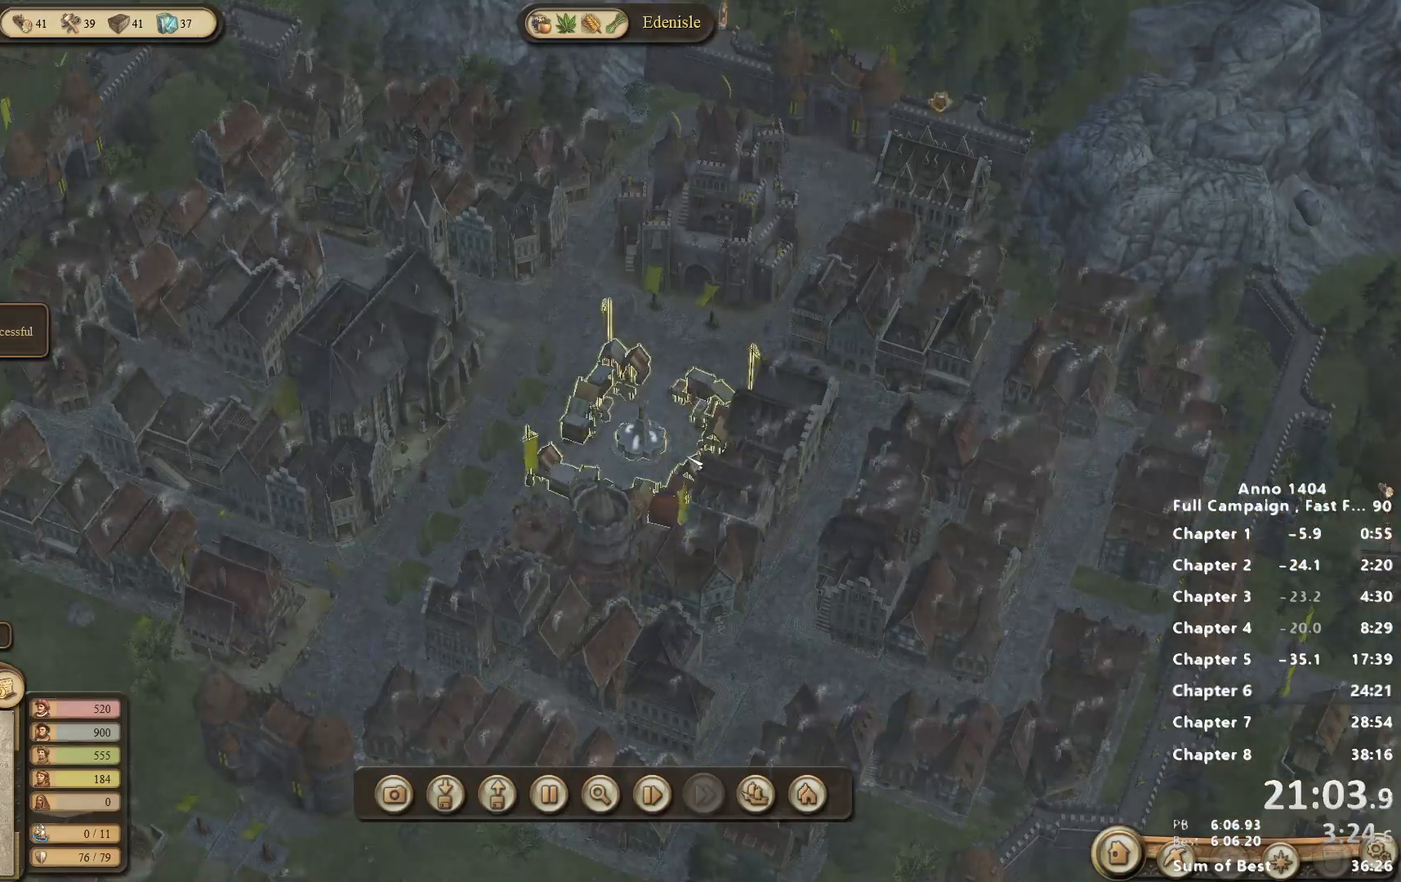
{"keys": [], "mouse": [], "events": []}
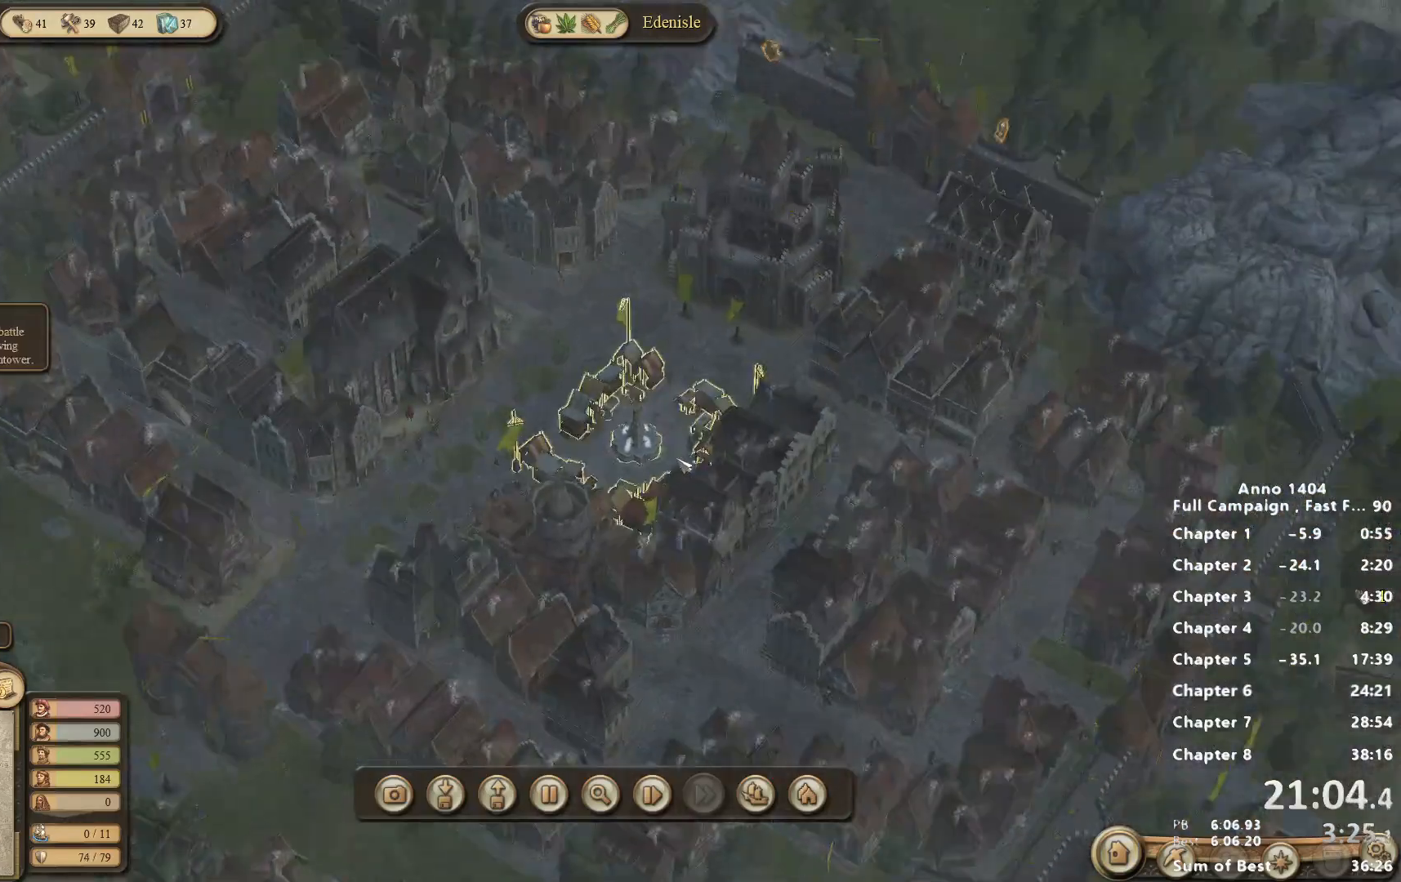
{"keys": [], "mouse": [], "events": []}
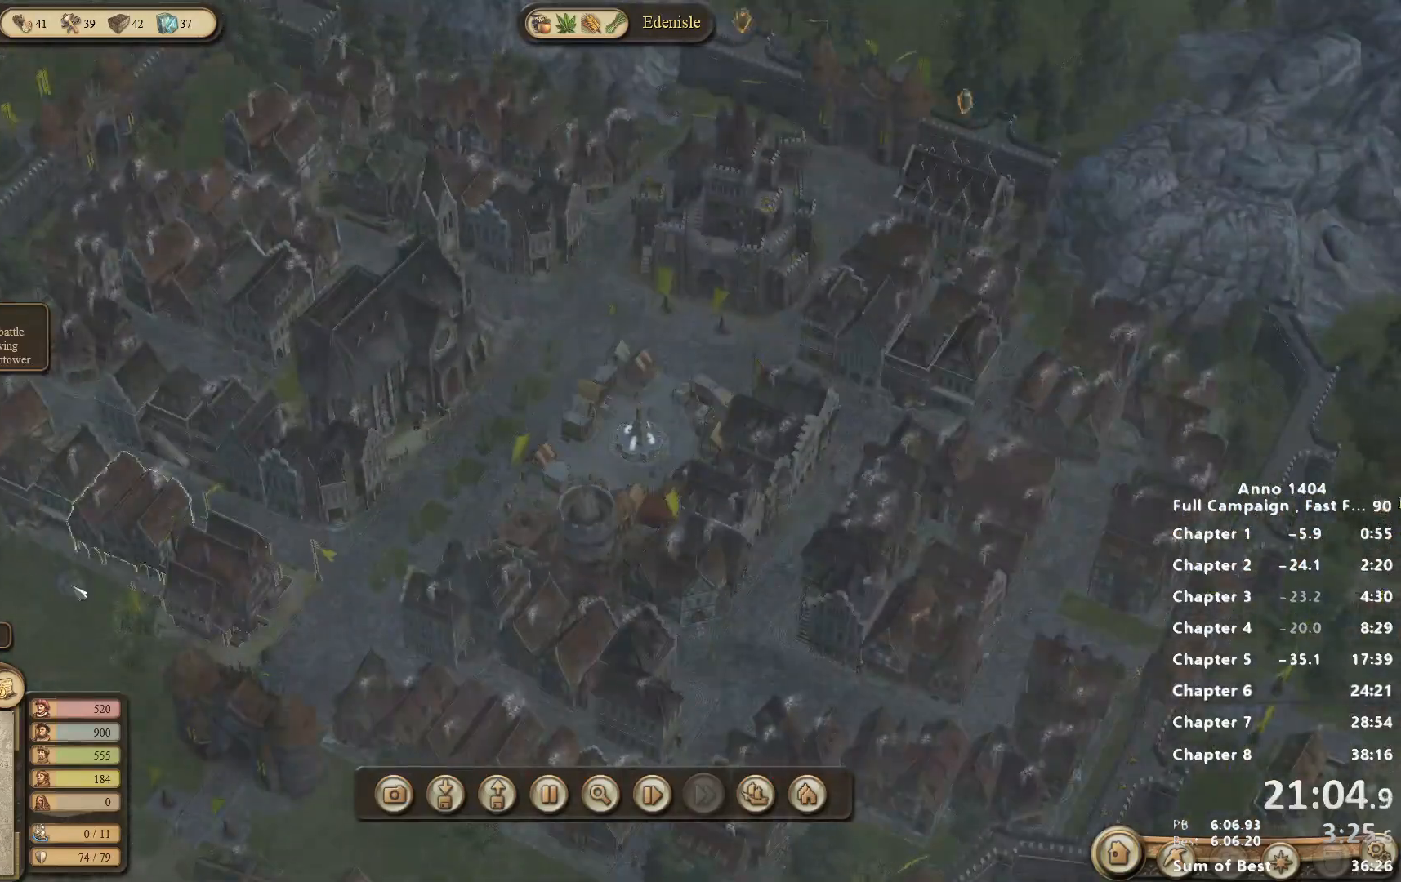
{"keys": [], "mouse": [], "events": []}